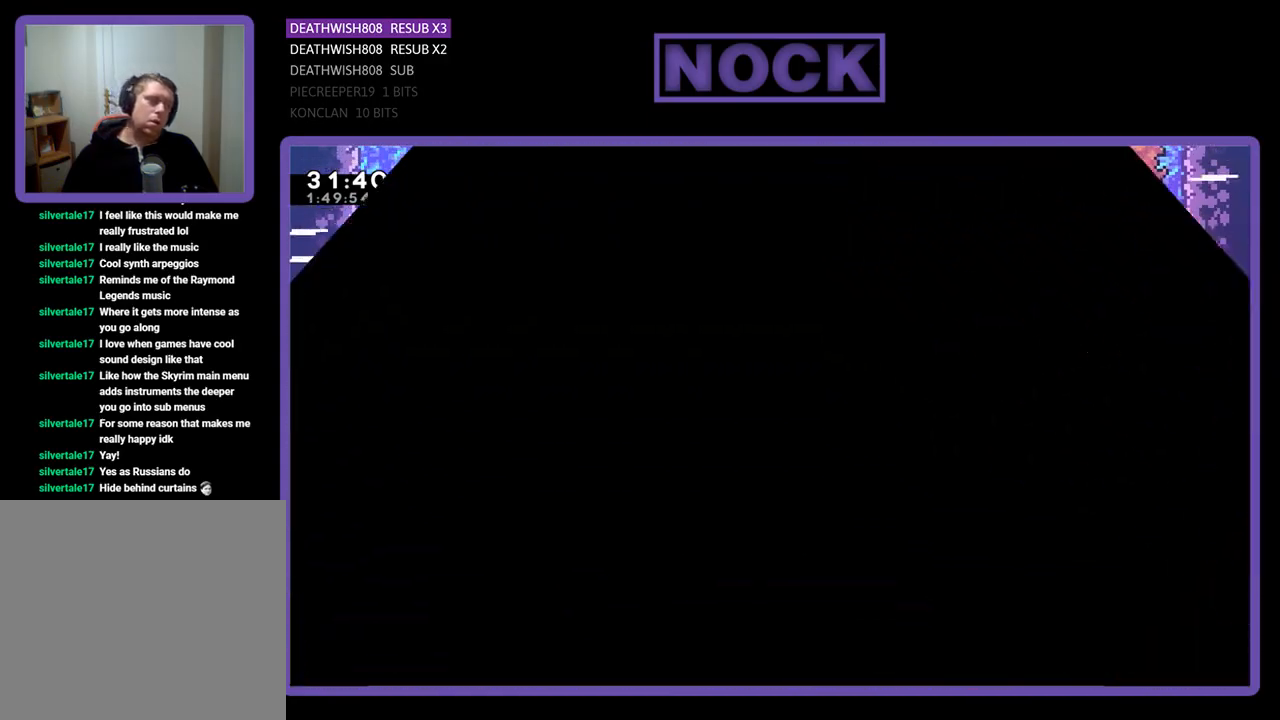
Gameplay with a controller (PlayStation layout); each line is a JSON object with the inputs held at the frame after it. "events" lists button and stick changes between this image and that frame as [ms after this image, input, new state], when the widget could be followed in between. Not read: right_stick.
{"buttons": ["R2", "DPAD_RIGHT"], "left_stick": "center", "events": [[100, "R2", "down"], [233, "DPAD_RIGHT", "down"]]}
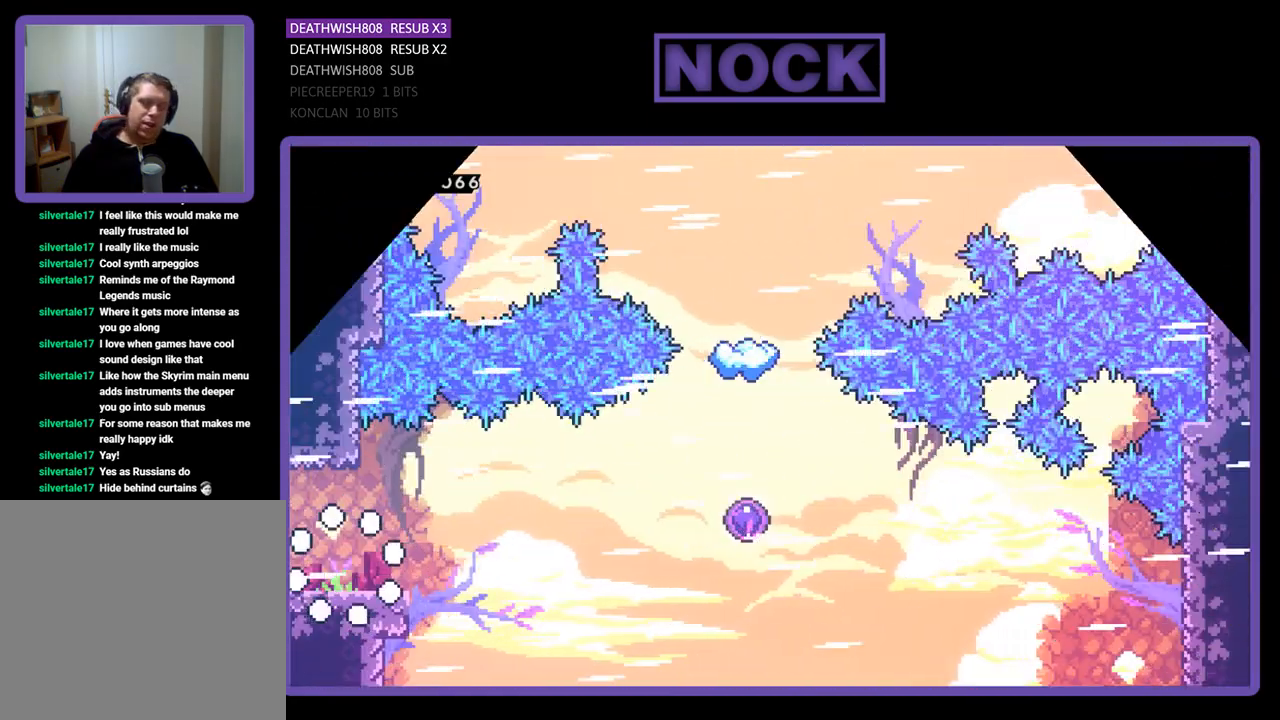
{"buttons": ["R2", "DPAD_RIGHT"], "left_stick": "center", "events": []}
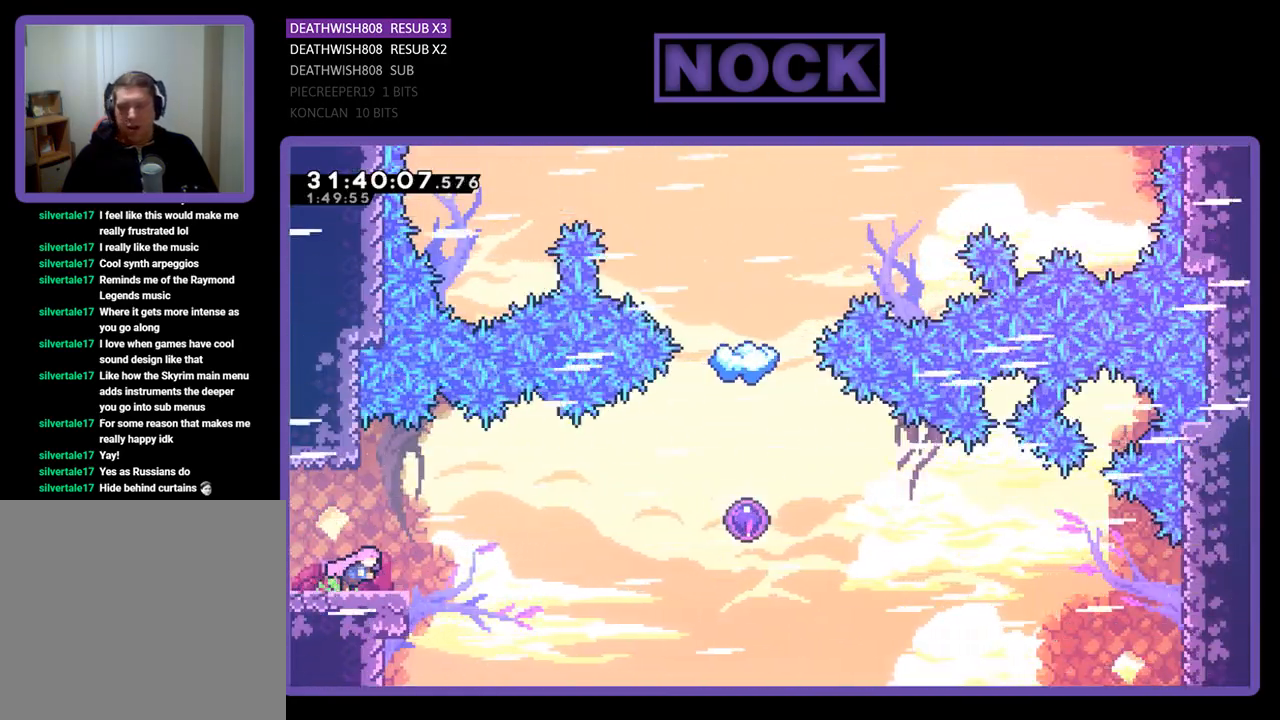
{"buttons": ["CROSS", "R2", "DPAD_RIGHT"], "left_stick": "center", "events": [[333, "CROSS", "down"]]}
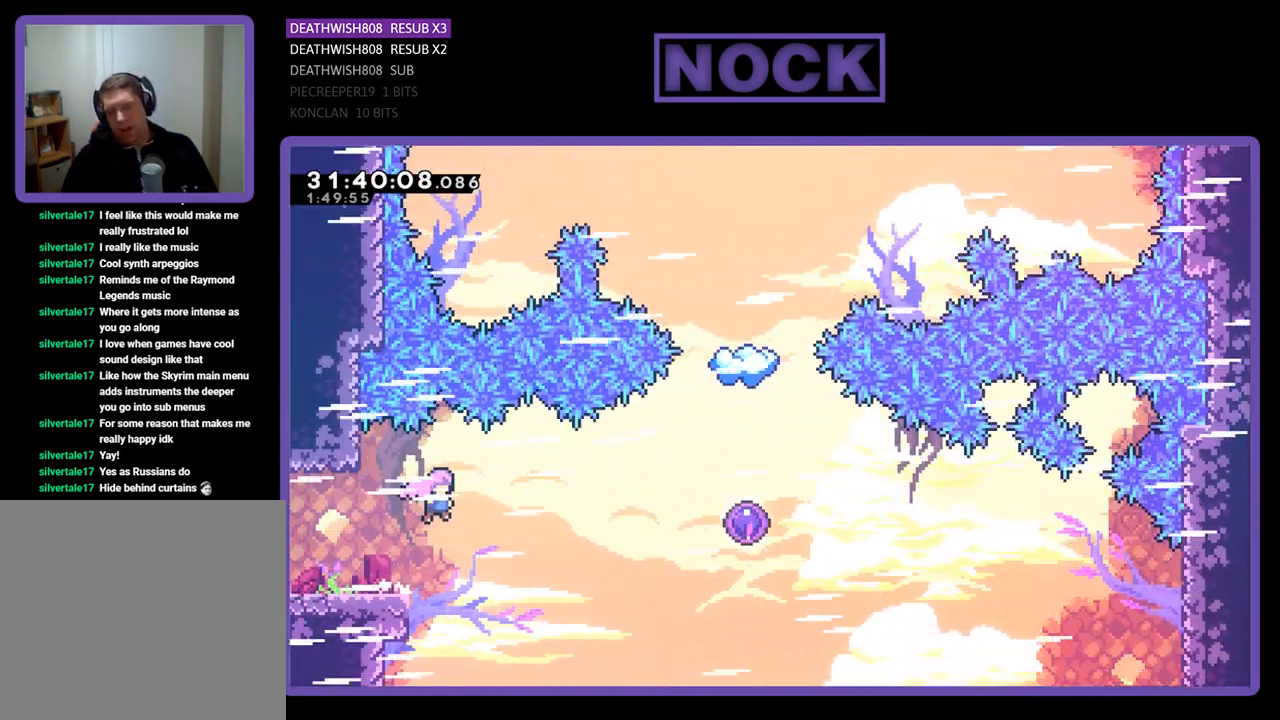
{"buttons": ["R2", "DPAD_RIGHT"], "left_stick": "center", "events": [[100, "CROSS", "up"], [267, "CIRCLE", "down"], [467, "CIRCLE", "up"]]}
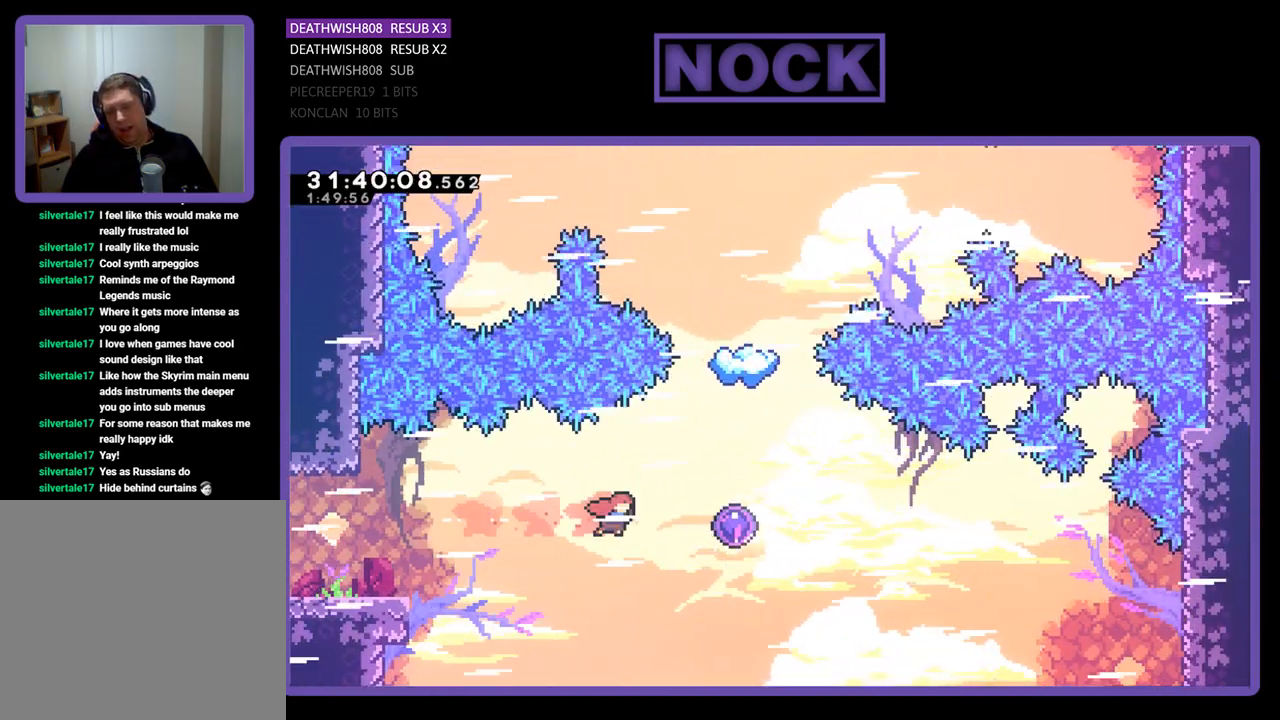
{"buttons": ["R2", "DPAD_UP"], "left_stick": "center", "events": [[67, "CIRCLE", "down"], [300, "CIRCLE", "up"], [300, "DPAD_UP", "down"], [400, "DPAD_RIGHT", "up"]]}
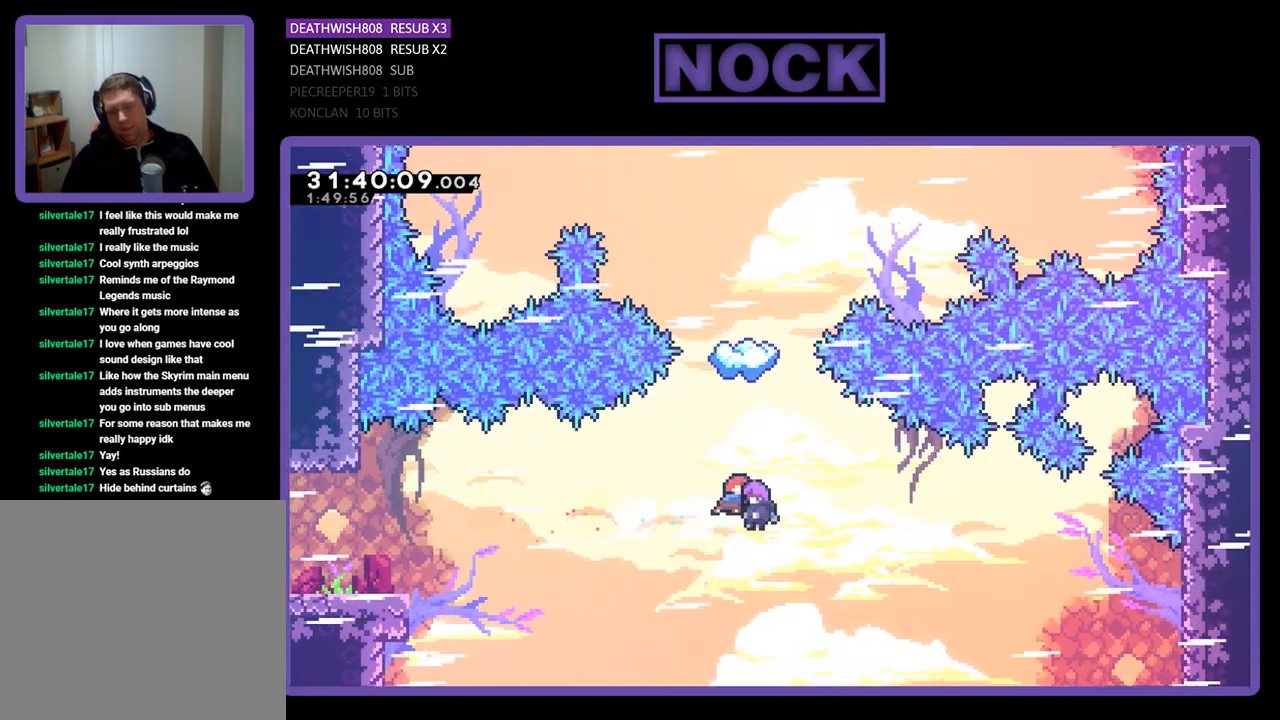
{"buttons": ["R2"], "left_stick": "center", "events": [[167, "DPAD_RIGHT", "down"], [367, "DPAD_UP", "up"], [400, "DPAD_RIGHT", "up"]]}
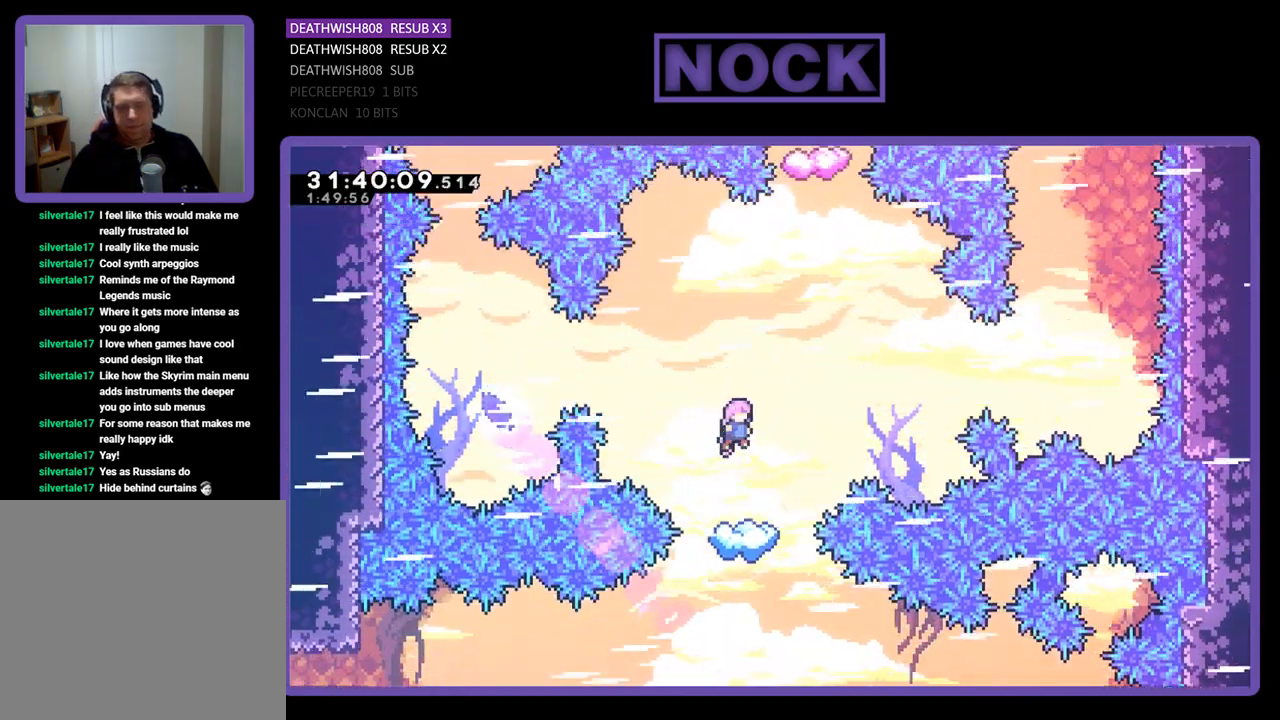
{"buttons": ["R2"], "left_stick": "center", "events": [[67, "DPAD_RIGHT", "down"], [300, "DPAD_RIGHT", "up"], [400, "DPAD_RIGHT", "down"], [467, "DPAD_RIGHT", "up"]]}
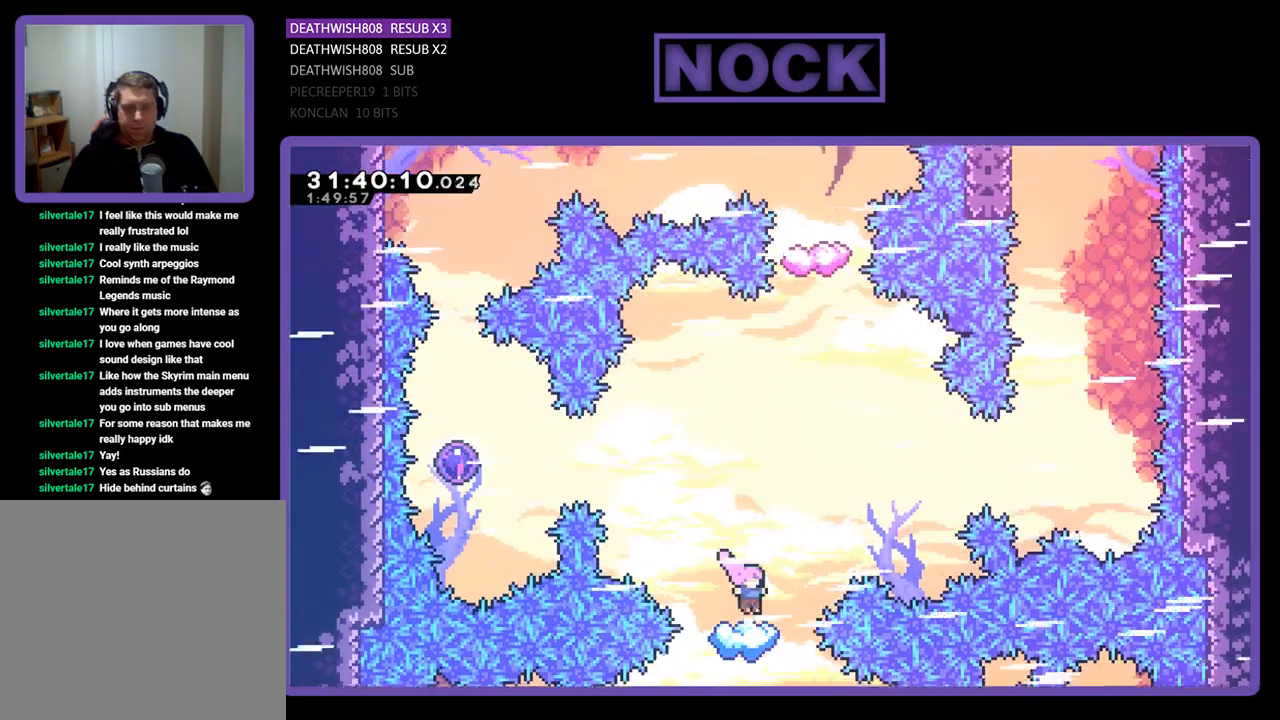
{"buttons": ["CROSS", "R2", "DPAD_RIGHT"], "left_stick": "center", "events": [[400, "CROSS", "down"], [400, "DPAD_RIGHT", "down"]]}
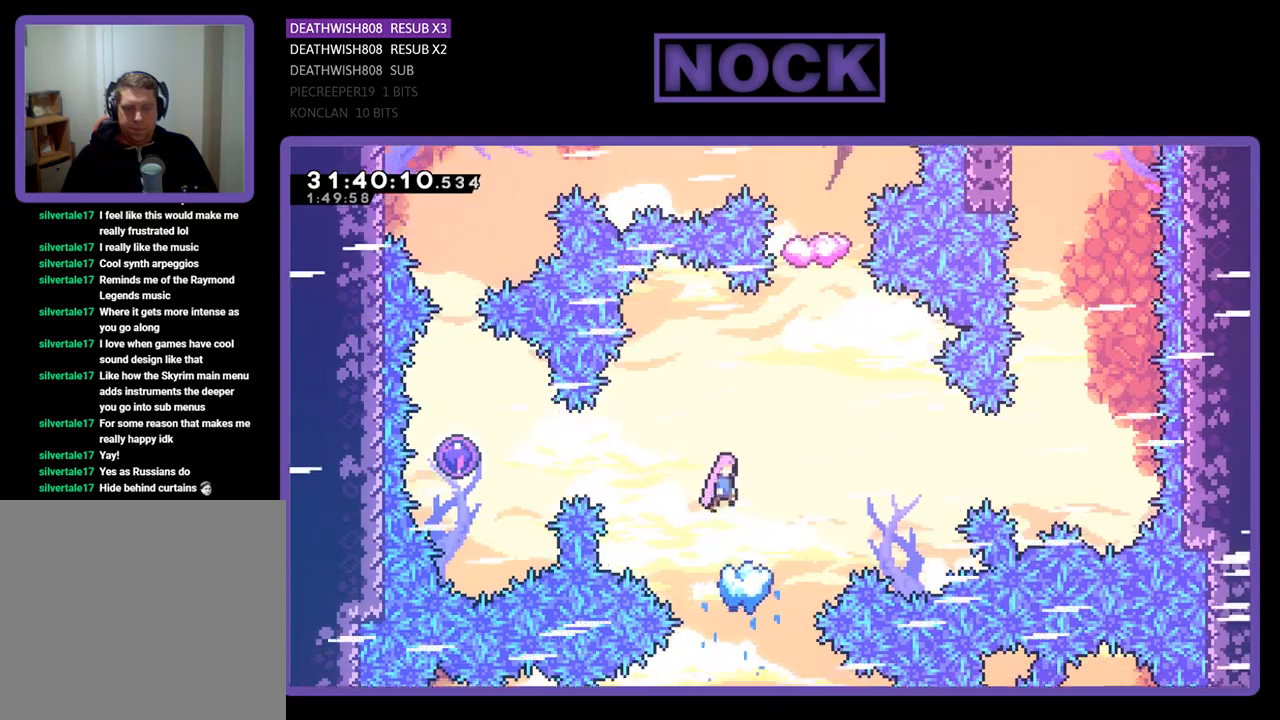
{"buttons": ["R2", "DPAD_LEFT"], "left_stick": "center", "events": [[100, "CROSS", "up"], [167, "DPAD_RIGHT", "up"], [400, "DPAD_LEFT", "down"]]}
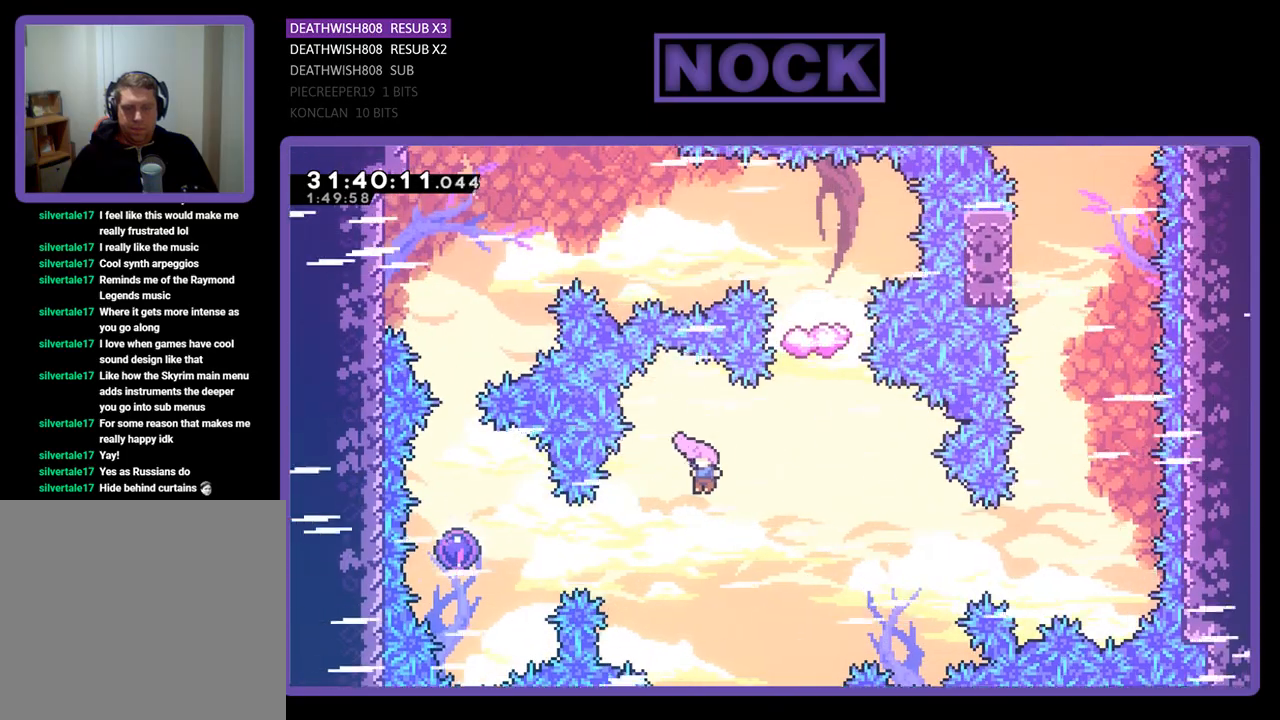
{"buttons": ["R2", "DPAD_UP", "DPAD_LEFT"], "left_stick": "center", "events": [[167, "CIRCLE", "down"], [400, "CIRCLE", "up"], [467, "DPAD_UP", "down"]]}
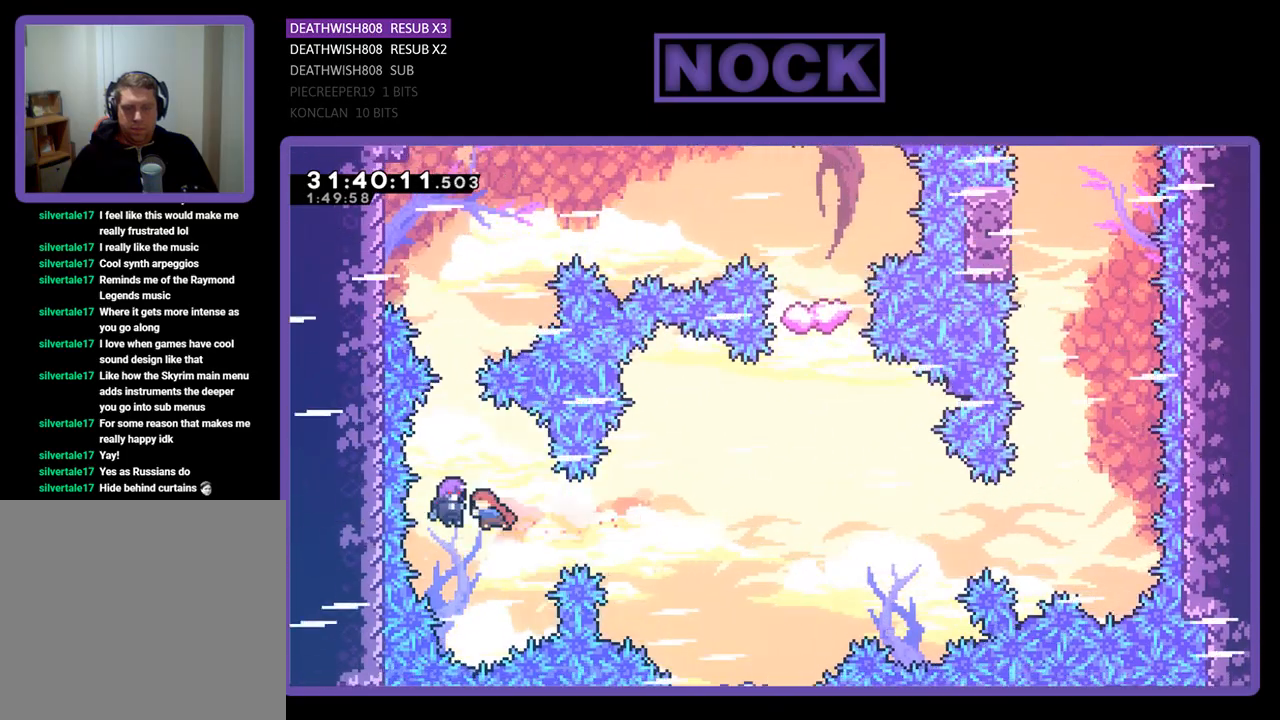
{"buttons": ["R2", "DPAD_UP"], "left_stick": "center", "events": [[100, "DPAD_LEFT", "up"]]}
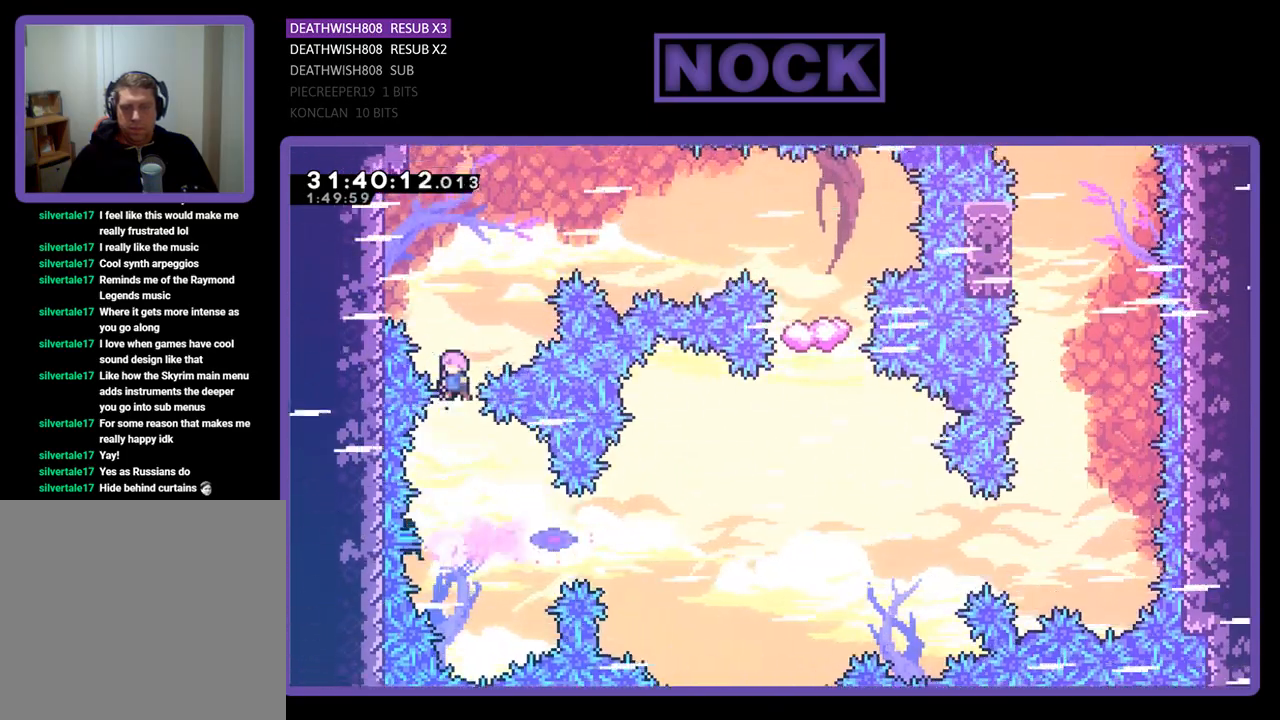
{"buttons": ["R2", "DPAD_UP", "DPAD_RIGHT"], "left_stick": "center", "events": [[133, "DPAD_RIGHT", "down"], [333, "CIRCLE", "down"], [500, "CIRCLE", "up"]]}
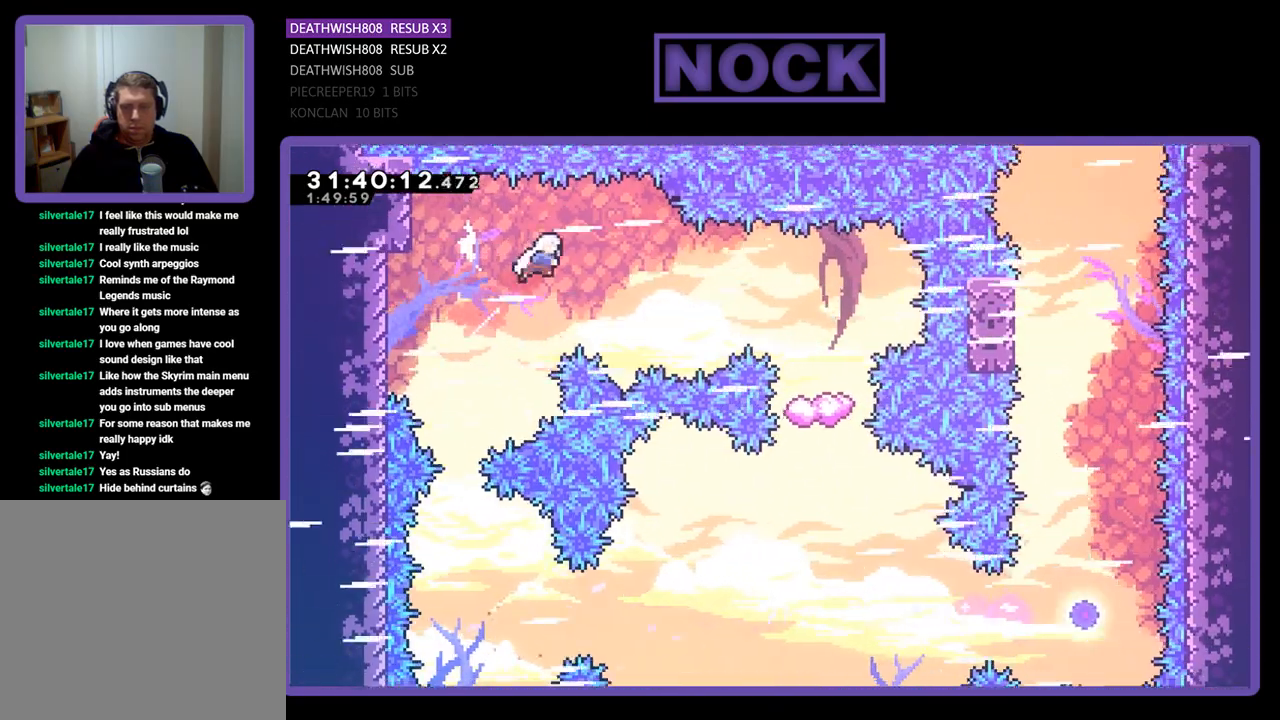
{"buttons": ["CIRCLE", "R2", "DPAD_RIGHT"], "left_stick": "center", "events": [[200, "DPAD_UP", "up"], [500, "CIRCLE", "down"]]}
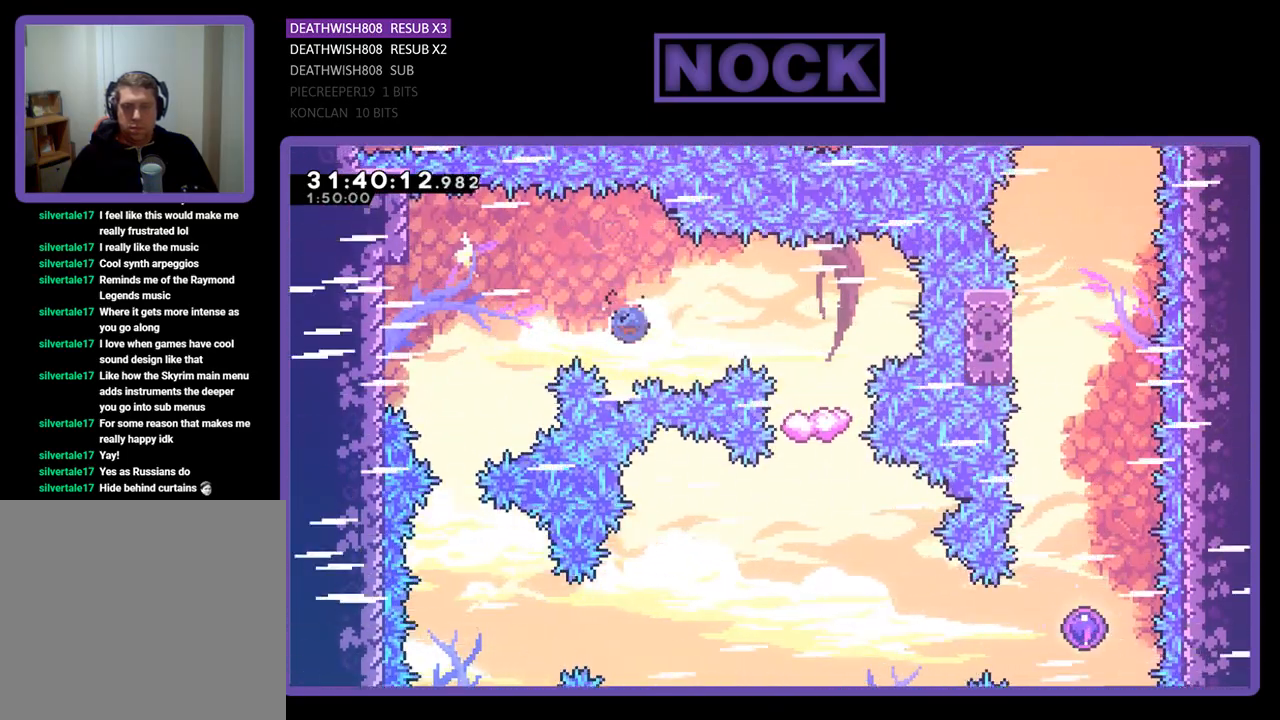
{"buttons": ["R2"], "left_stick": "center", "events": [[233, "CIRCLE", "up"], [500, "DPAD_RIGHT", "up"]]}
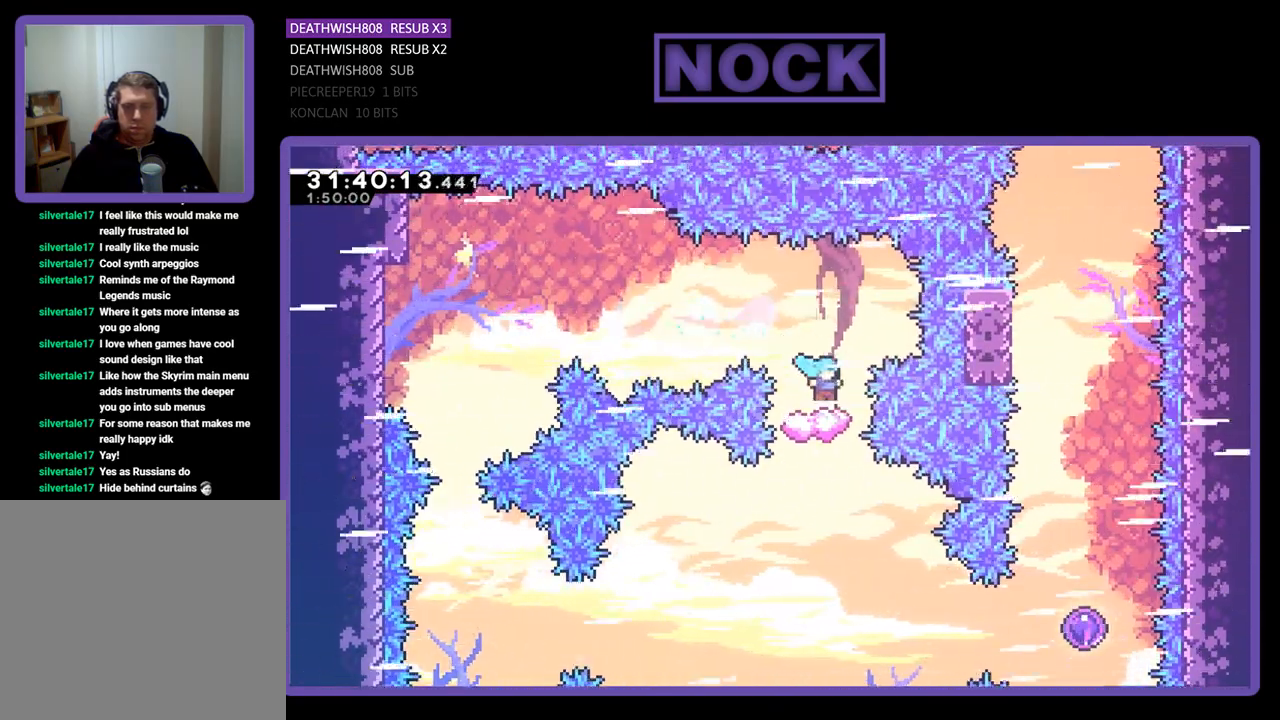
{"buttons": ["R2", "DPAD_RIGHT"], "left_stick": "center", "events": [[367, "DPAD_RIGHT", "down"]]}
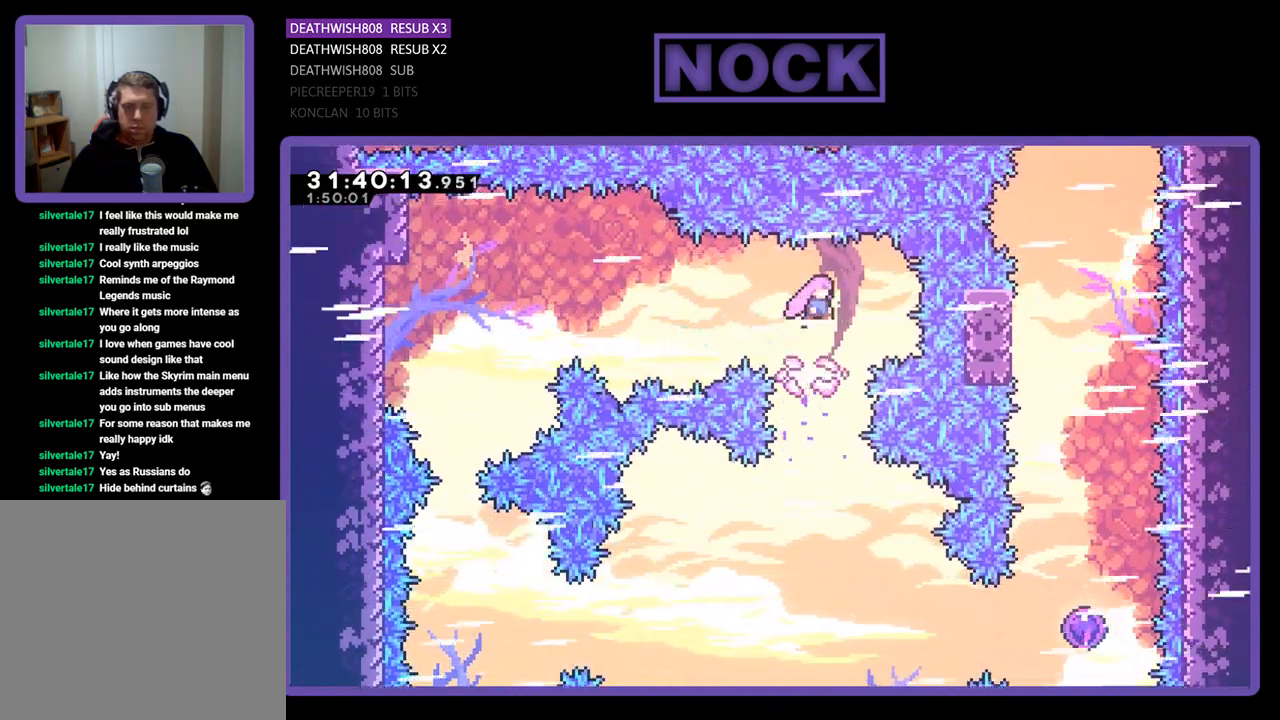
{"buttons": ["R2", "DPAD_RIGHT"], "left_stick": "center", "events": [[67, "DPAD_RIGHT", "up"], [400, "DPAD_RIGHT", "down"]]}
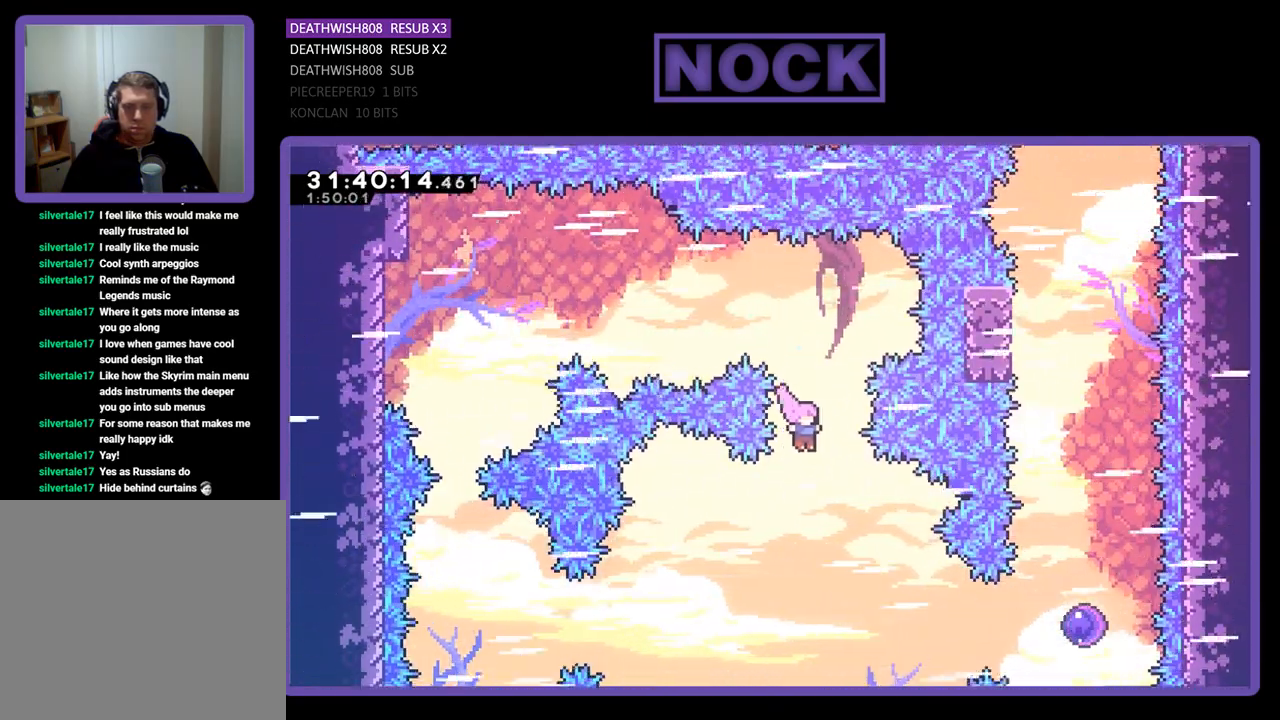
{"buttons": ["CIRCLE", "R2", "DPAD_RIGHT"], "left_stick": "center", "events": [[367, "CIRCLE", "down"]]}
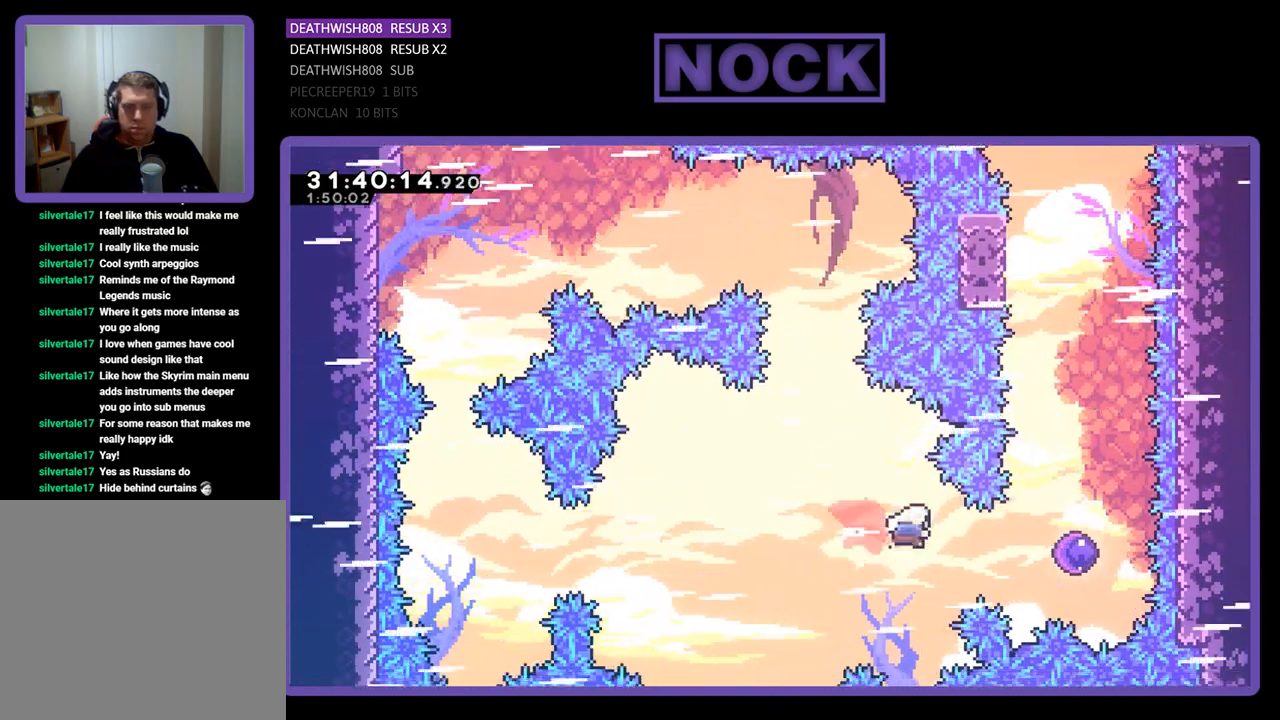
{"buttons": ["R2", "DPAD_UP"], "left_stick": "center", "events": [[67, "CIRCLE", "up"], [200, "CIRCLE", "down"], [333, "CIRCLE", "up"], [367, "DPAD_UP", "down"], [400, "DPAD_RIGHT", "up"]]}
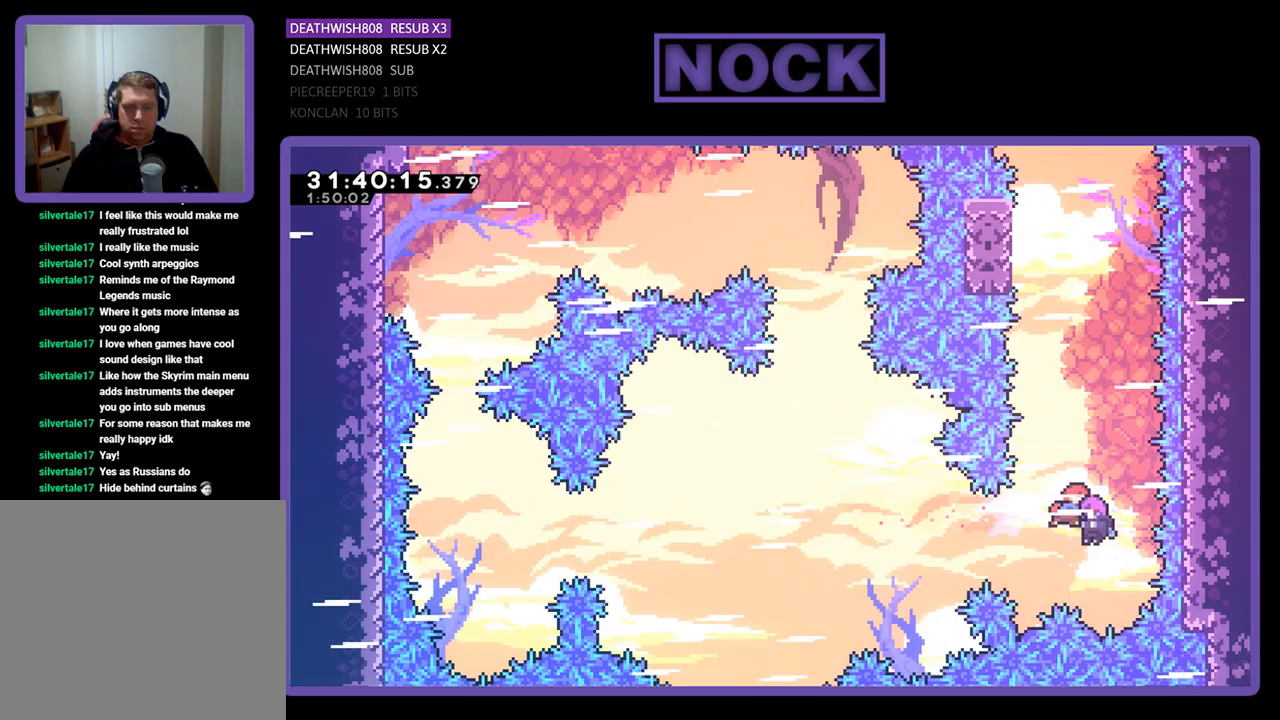
{"buttons": ["CIRCLE", "R2", "DPAD_UP"], "left_stick": "center", "events": [[500, "CIRCLE", "down"]]}
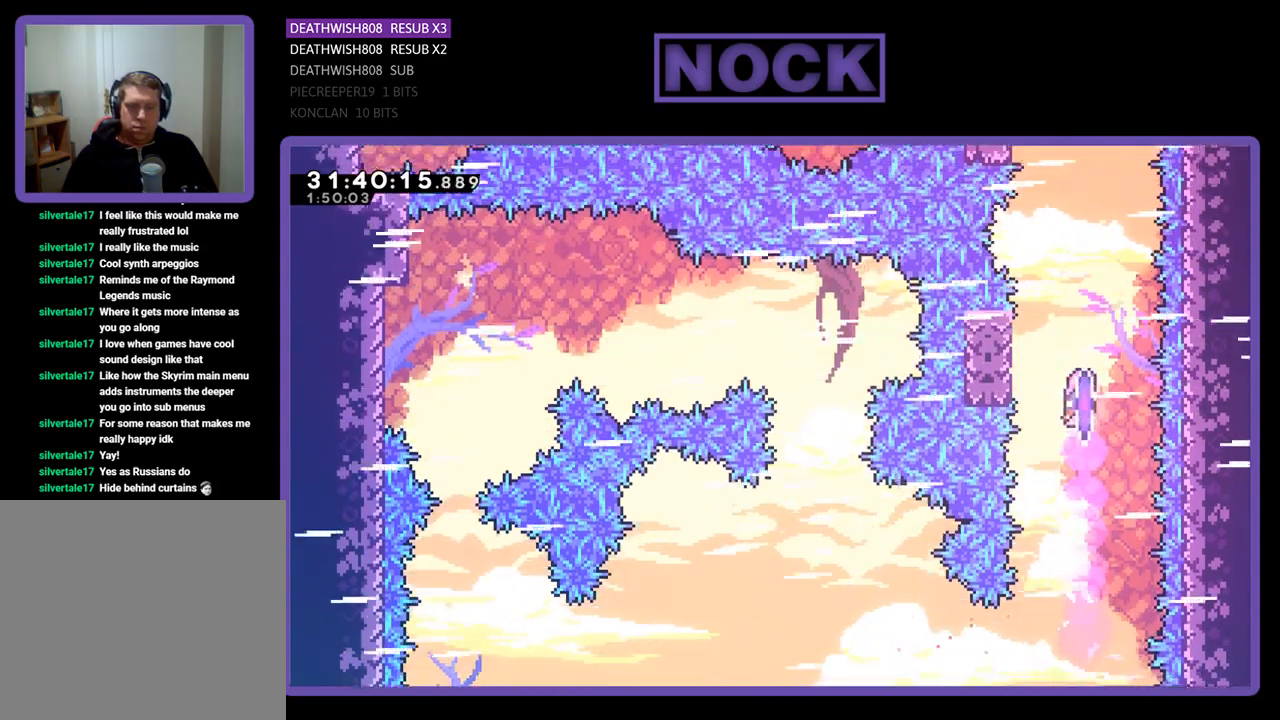
{"buttons": ["R2", "DPAD_RIGHT"], "left_stick": "center", "events": [[200, "CIRCLE", "up"], [200, "DPAD_LEFT", "down"], [367, "DPAD_LEFT", "up"], [400, "DPAD_UP", "up"], [467, "DPAD_RIGHT", "down"]]}
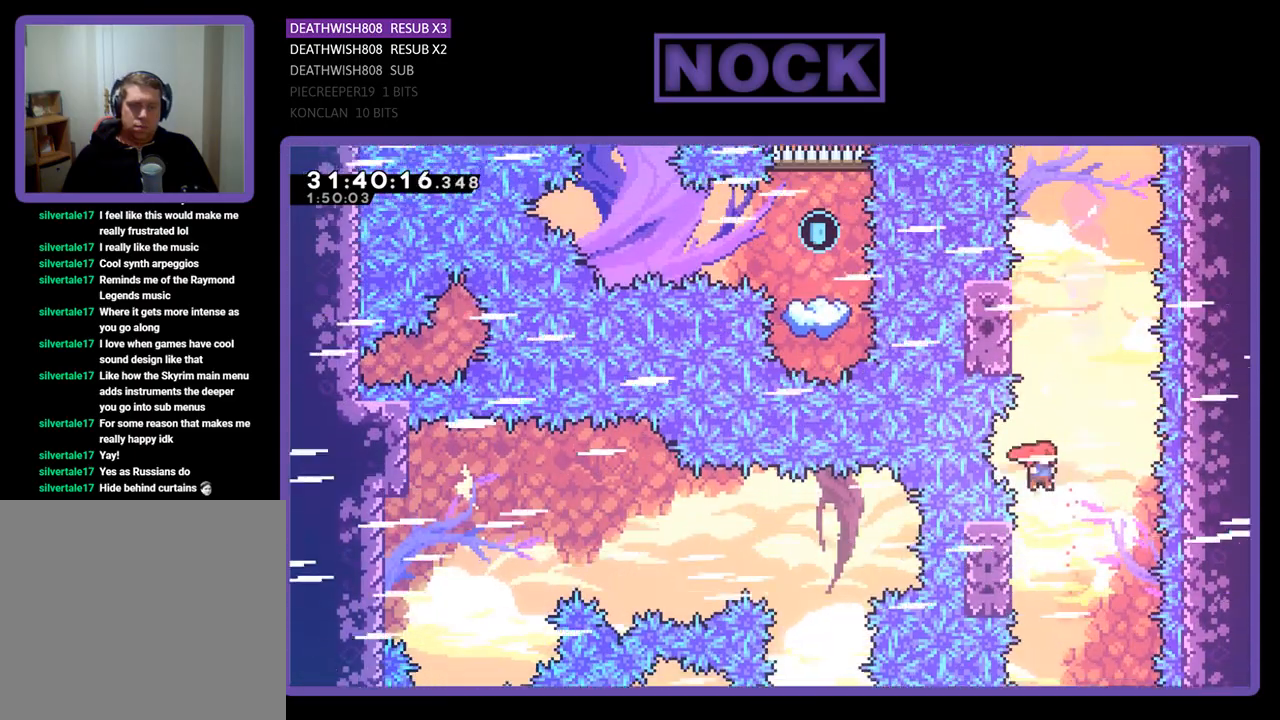
{"buttons": ["R2", "DPAD_UP", "DPAD_LEFT"], "left_stick": "center", "events": [[100, "DPAD_UP", "down"], [167, "DPAD_RIGHT", "up"], [233, "DPAD_LEFT", "down"]]}
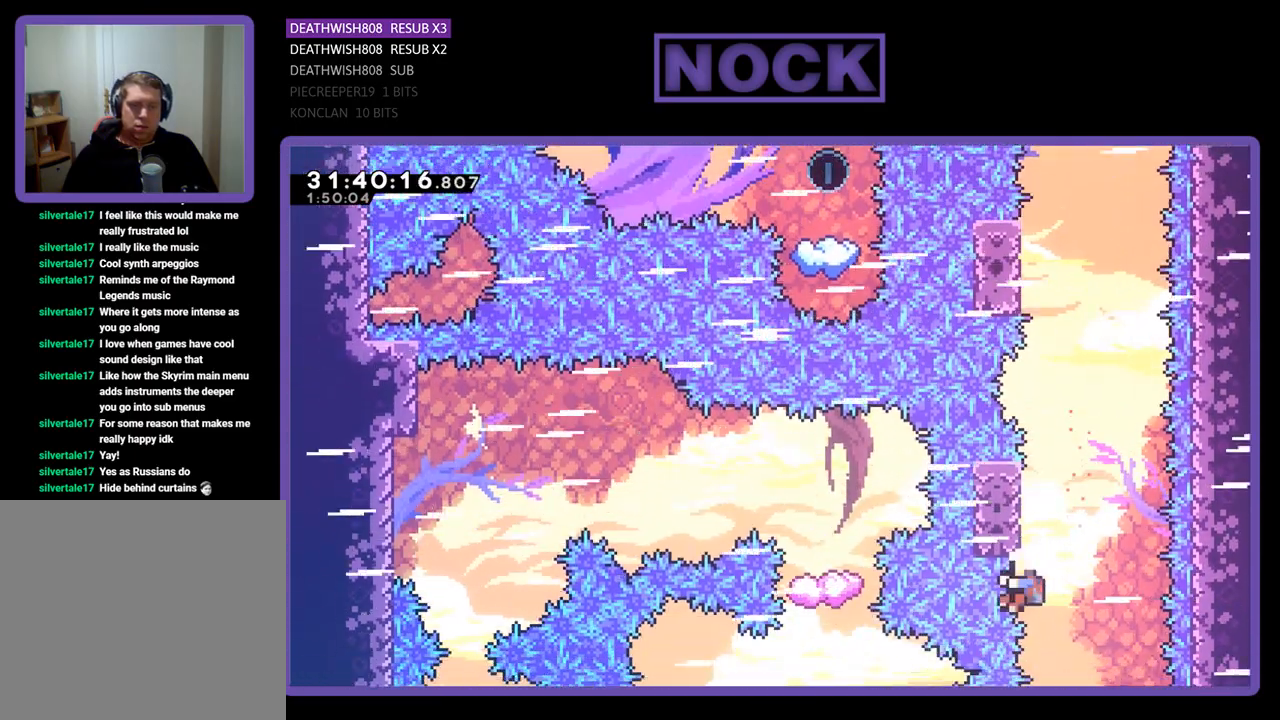
{"buttons": [], "left_stick": "center", "events": [[33, "DPAD_LEFT", "up"], [67, "R2", "up"], [100, "DPAD_UP", "up"]]}
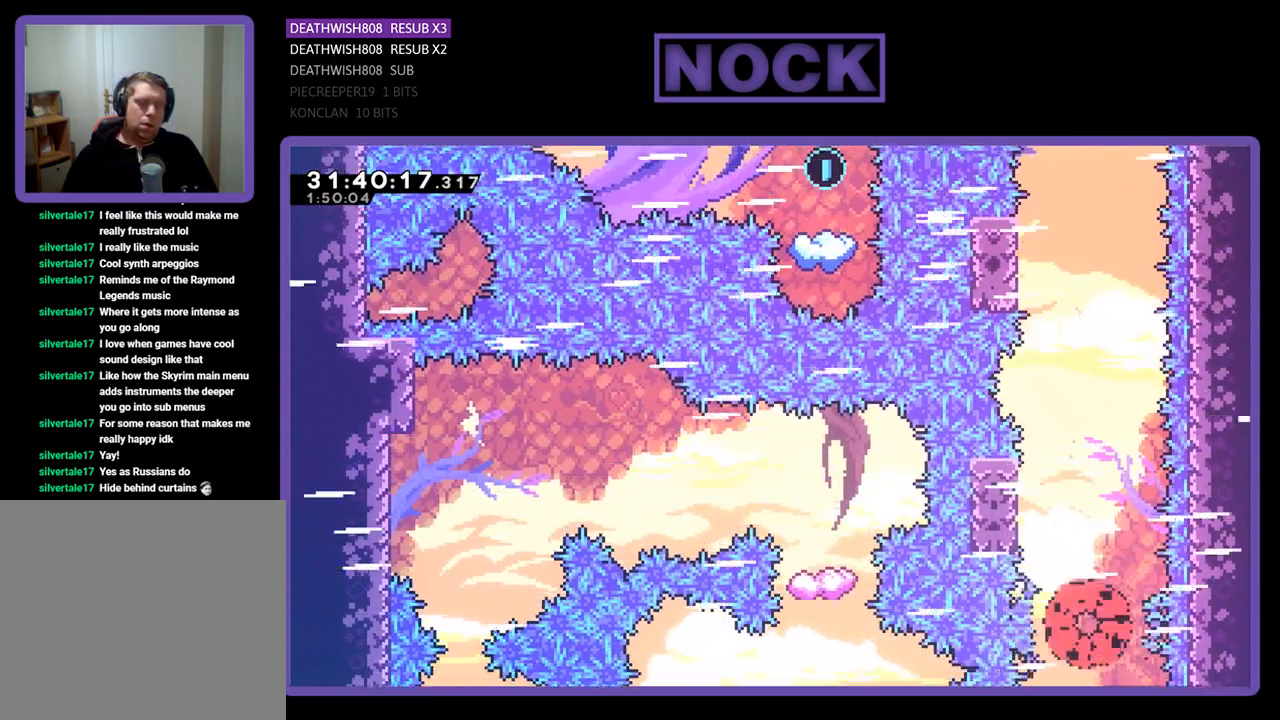
{"buttons": [], "left_stick": "center", "events": []}
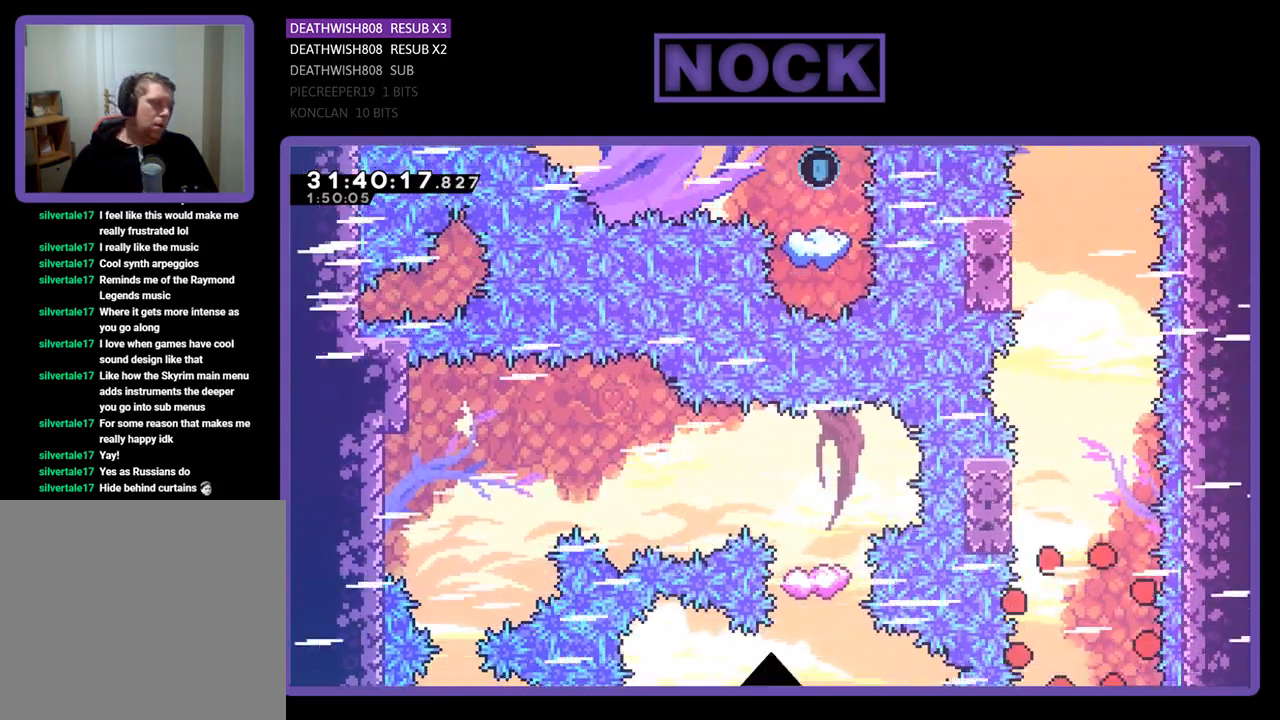
{"buttons": [], "left_stick": "center", "events": []}
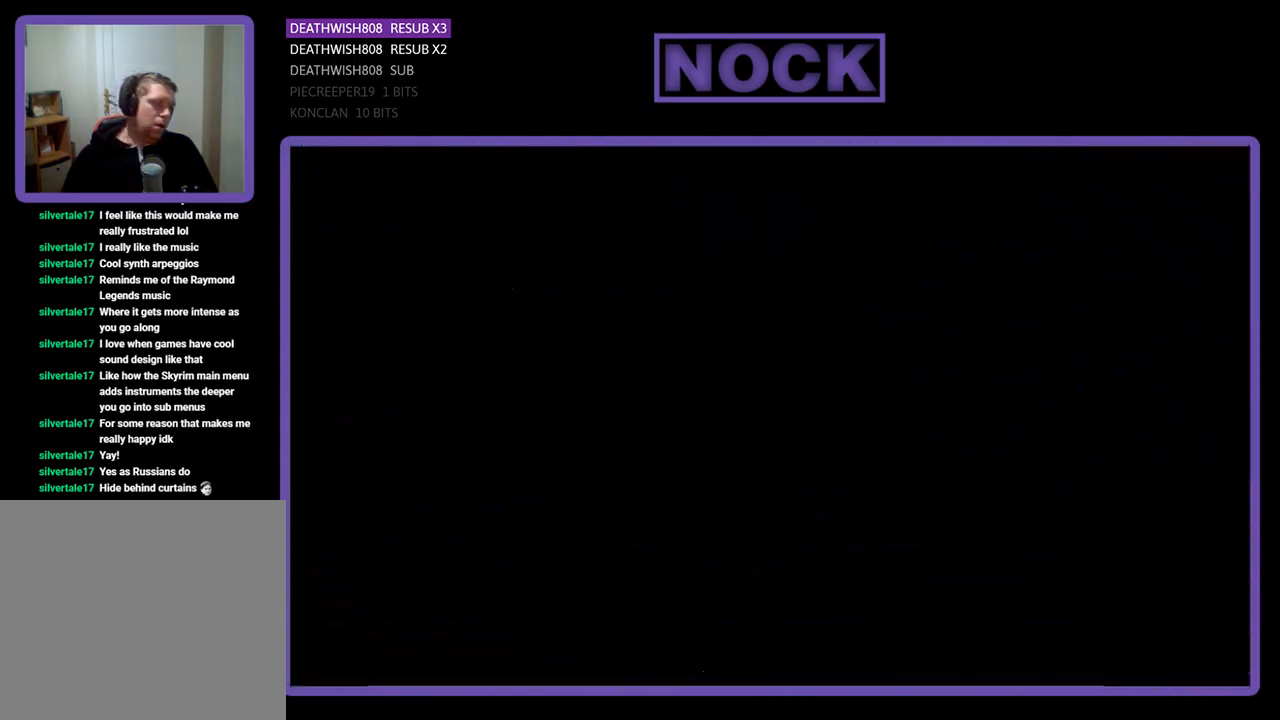
{"buttons": ["R2", "DPAD_RIGHT"], "left_stick": "center", "events": [[233, "R2", "down"], [500, "DPAD_RIGHT", "down"]]}
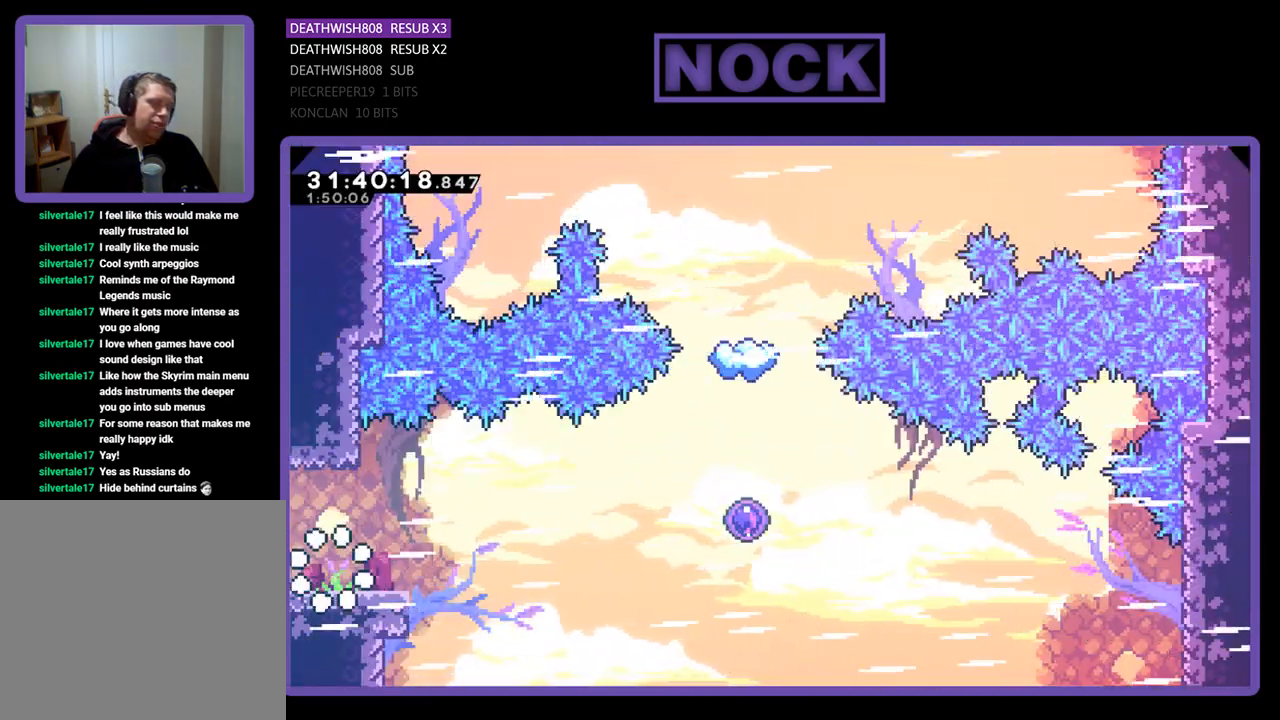
{"buttons": ["R2", "DPAD_RIGHT"], "left_stick": "center", "events": []}
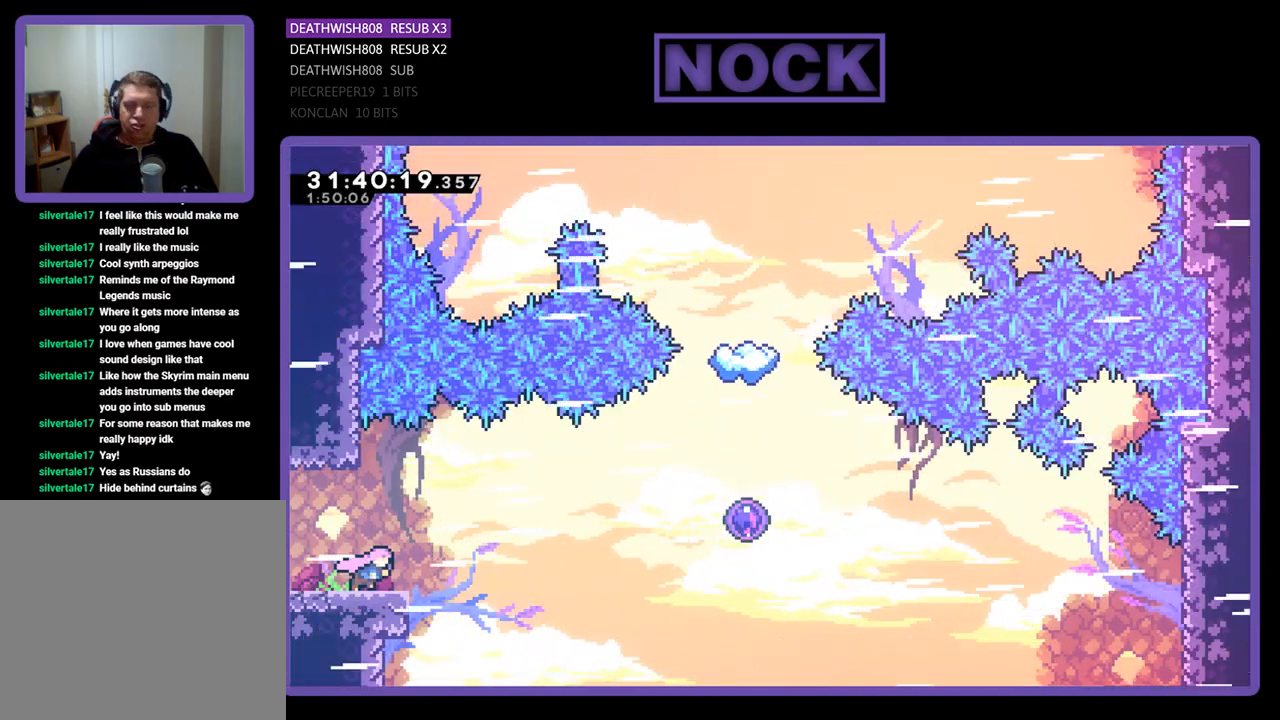
{"buttons": ["R2", "DPAD_RIGHT"], "left_stick": "center", "events": [[233, "CROSS", "down"], [500, "CROSS", "up"]]}
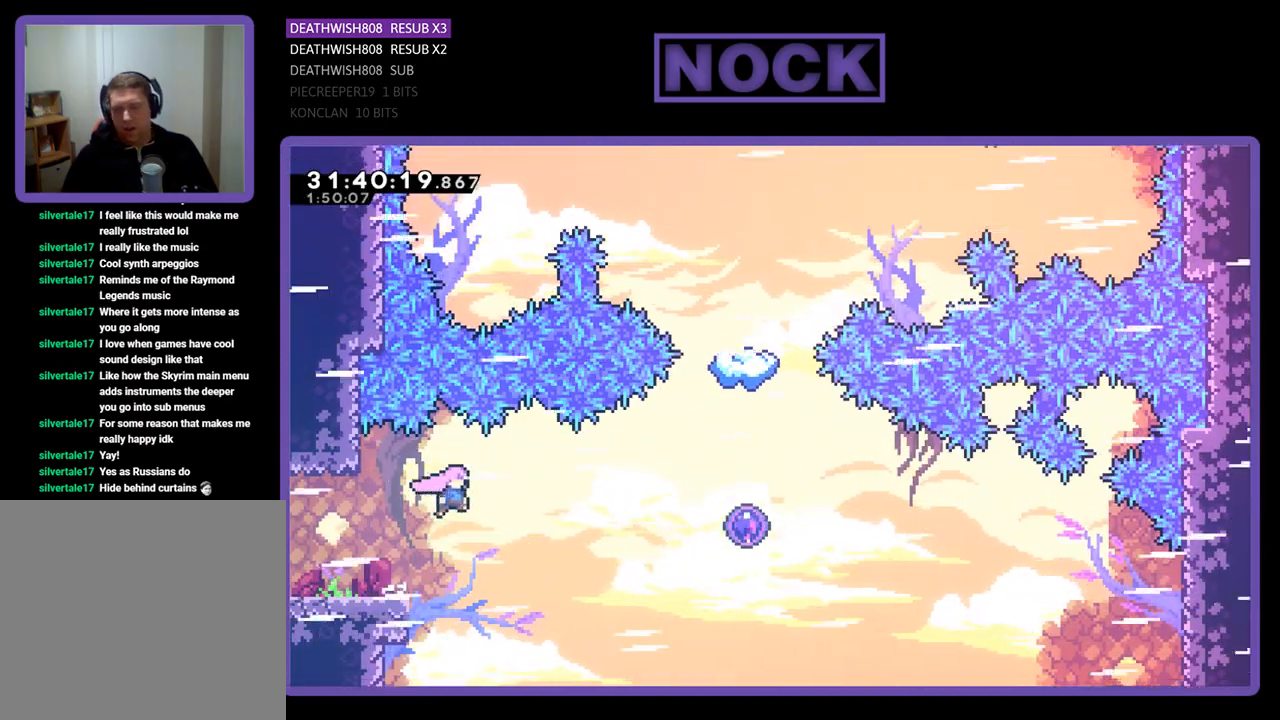
{"buttons": ["CIRCLE", "R2", "DPAD_RIGHT"], "left_stick": "center", "events": [[133, "CIRCLE", "down"], [300, "CIRCLE", "up"], [400, "CIRCLE", "down"]]}
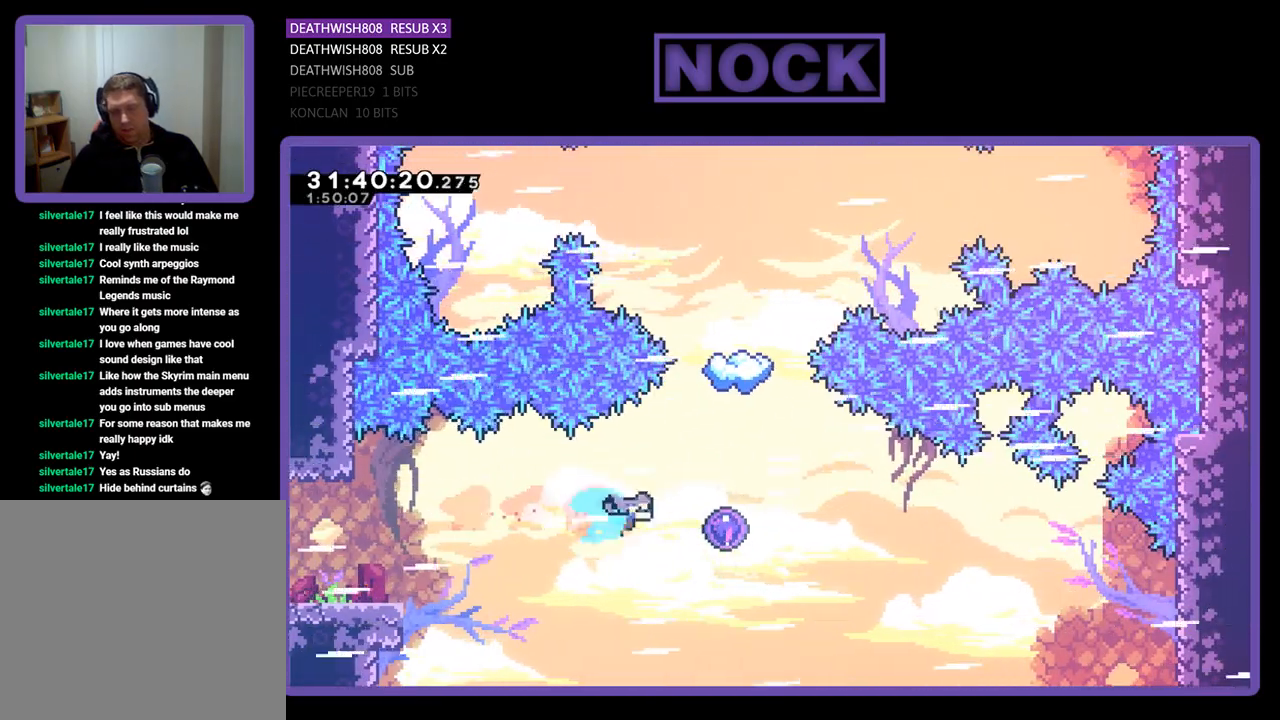
{"buttons": ["R2", "DPAD_UP"], "left_stick": "center", "events": [[67, "CIRCLE", "up"], [167, "DPAD_UP", "down"], [200, "DPAD_RIGHT", "up"]]}
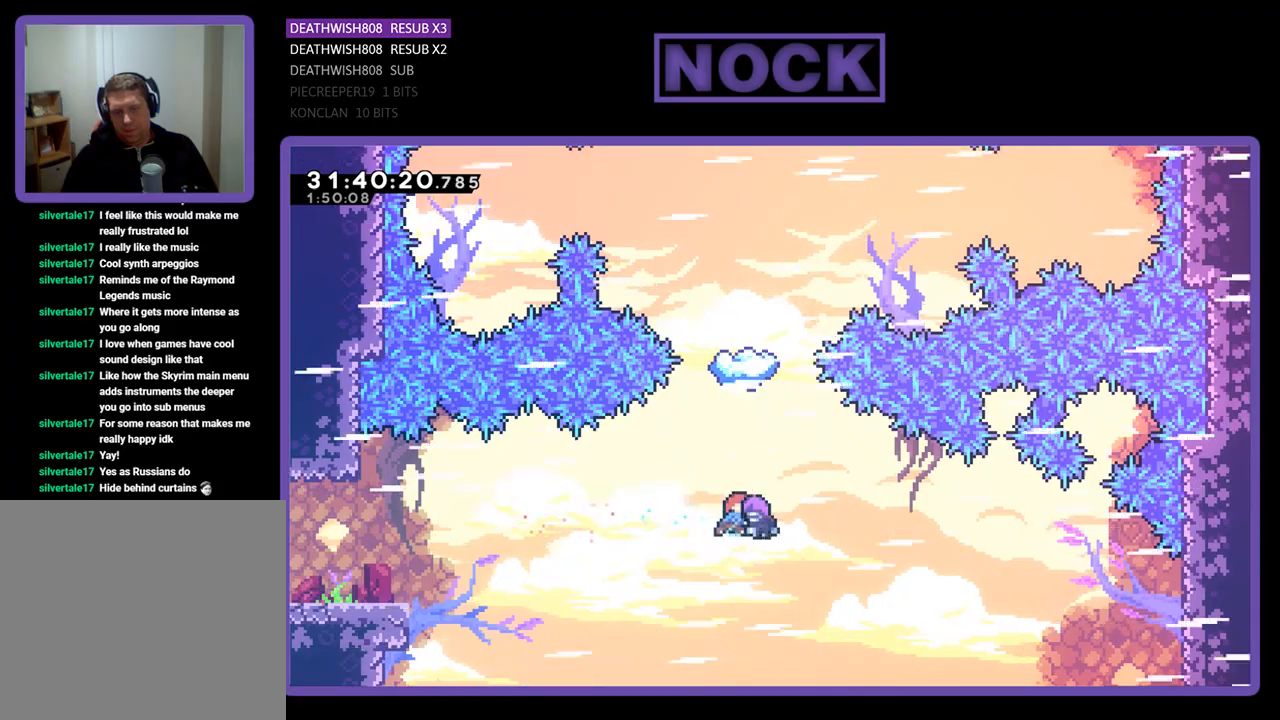
{"buttons": ["R2"], "left_stick": "center", "events": [[133, "DPAD_RIGHT", "down"], [367, "DPAD_UP", "up"], [400, "DPAD_RIGHT", "up"]]}
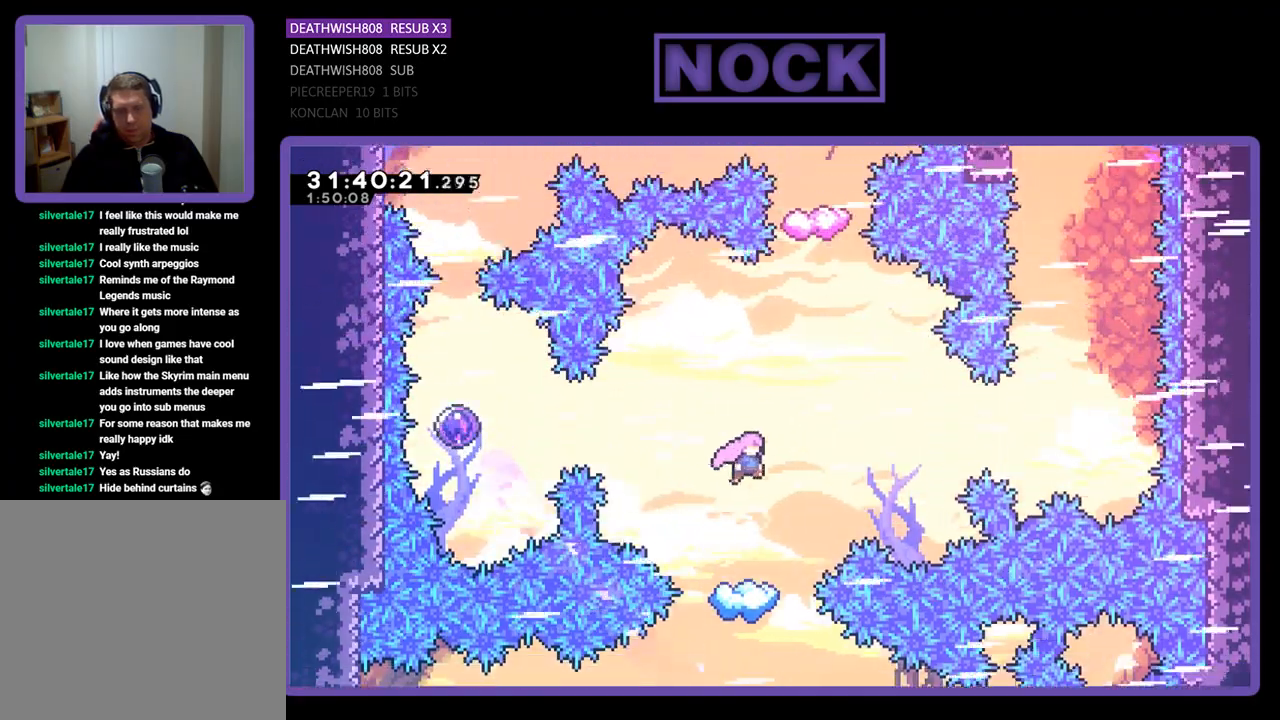
{"buttons": ["R2"], "left_stick": "center", "events": [[133, "DPAD_RIGHT", "down"], [267, "DPAD_RIGHT", "up"]]}